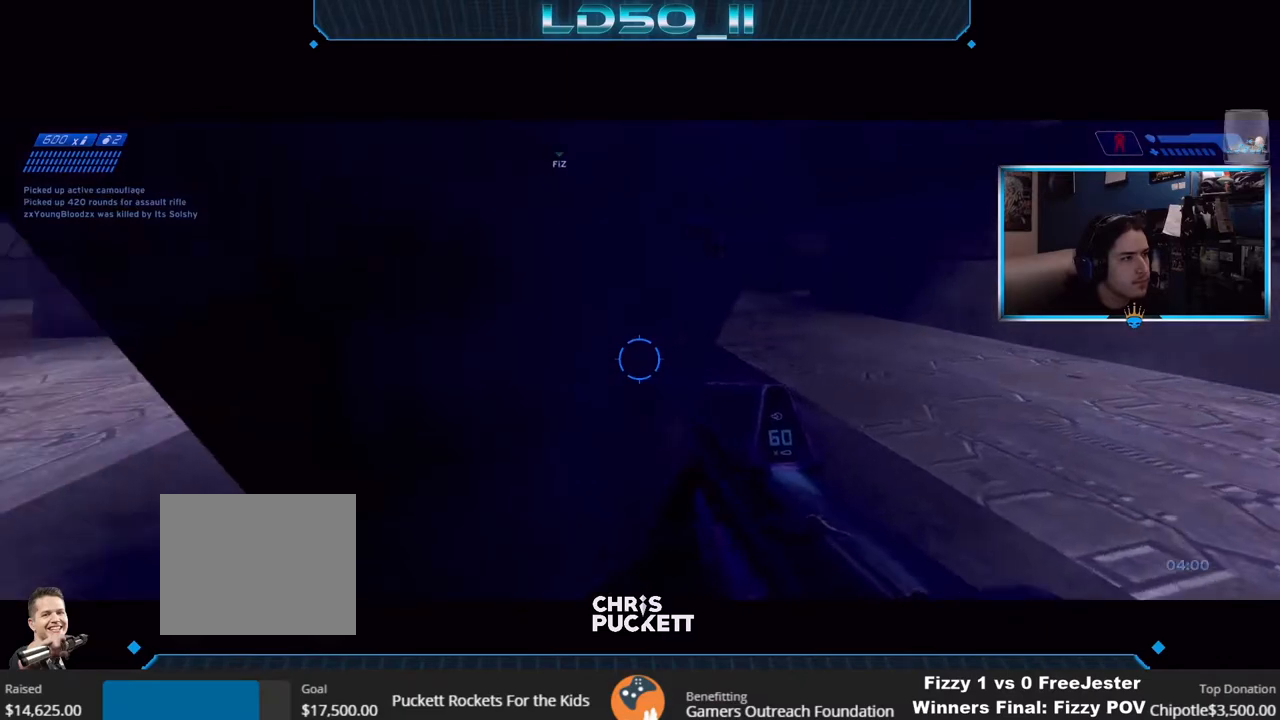
Gameplay with a controller (Xbox layout); each line is a JSON object with the inputs held at the frame after it. "events" lists button and stick changes between this image and that frame as [ms after this image, input, new state], when the widget could be followed in between.
{"buttons": [], "left_stick": "left", "right_stick": "down-right", "events": [[67, "R2", "down"], [67, "right_stick", "right"], [100, "R2", "up"], [150, "left_stick", "left"], [383, "right_stick", "down-right"]]}
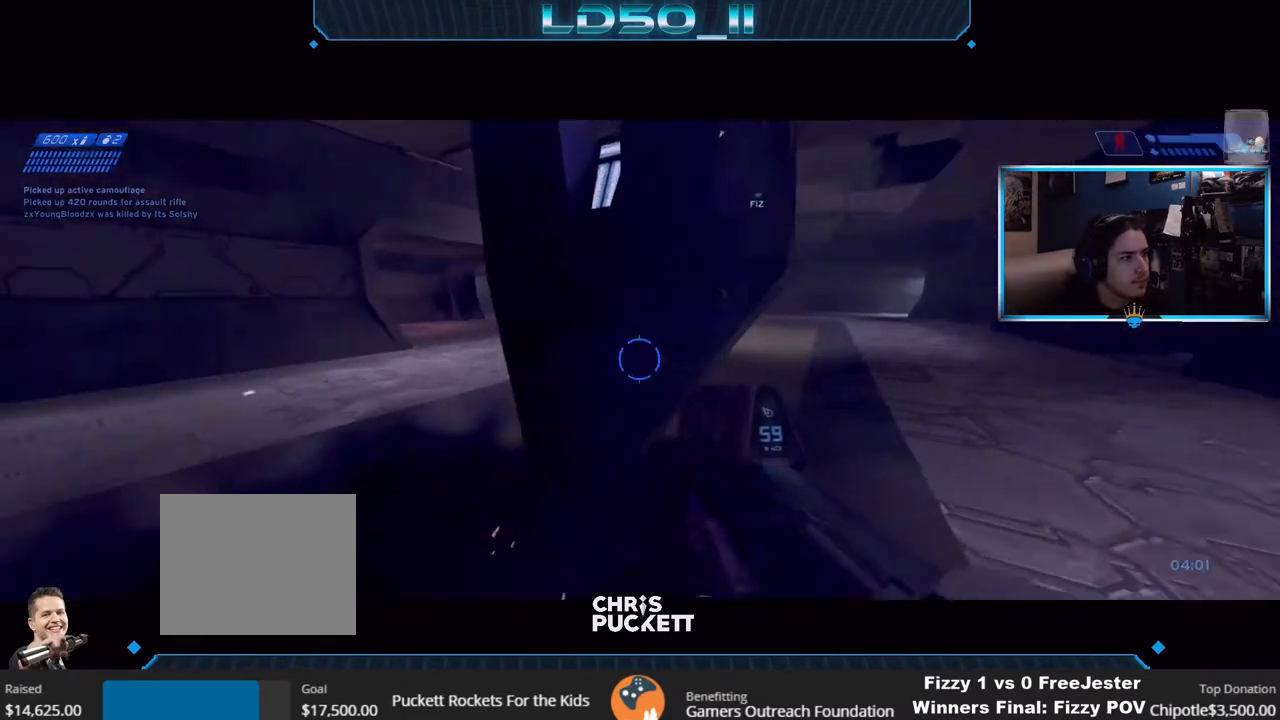
{"buttons": [], "left_stick": "center", "right_stick": "up", "events": [[33, "left_stick", "center"], [100, "left_stick", "left"], [150, "left_stick", "up-left"], [267, "left_stick", "center"], [350, "left_stick", "left"], [367, "right_stick", "center"], [417, "right_stick", "up"], [500, "left_stick", "center"]]}
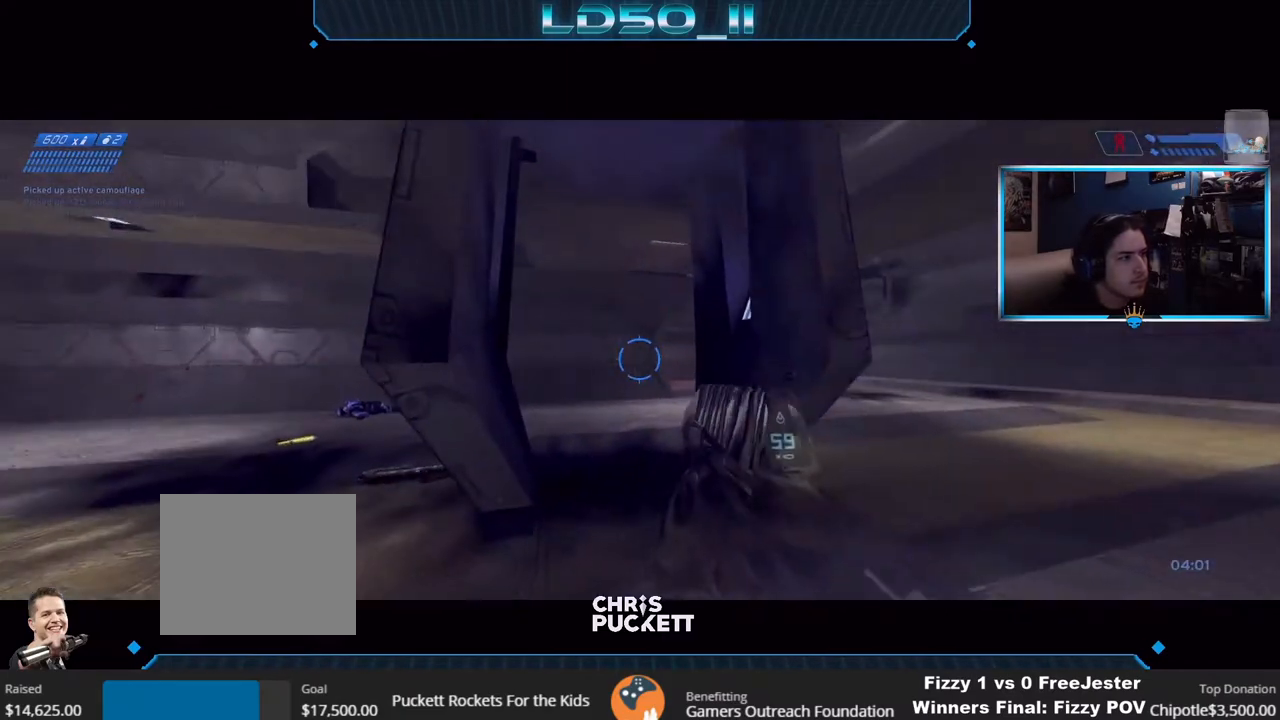
{"buttons": ["A", "X"], "left_stick": "up-left", "right_stick": "up", "events": [[167, "left_stick", "up-left"], [383, "A", "down"], [433, "X", "down"]]}
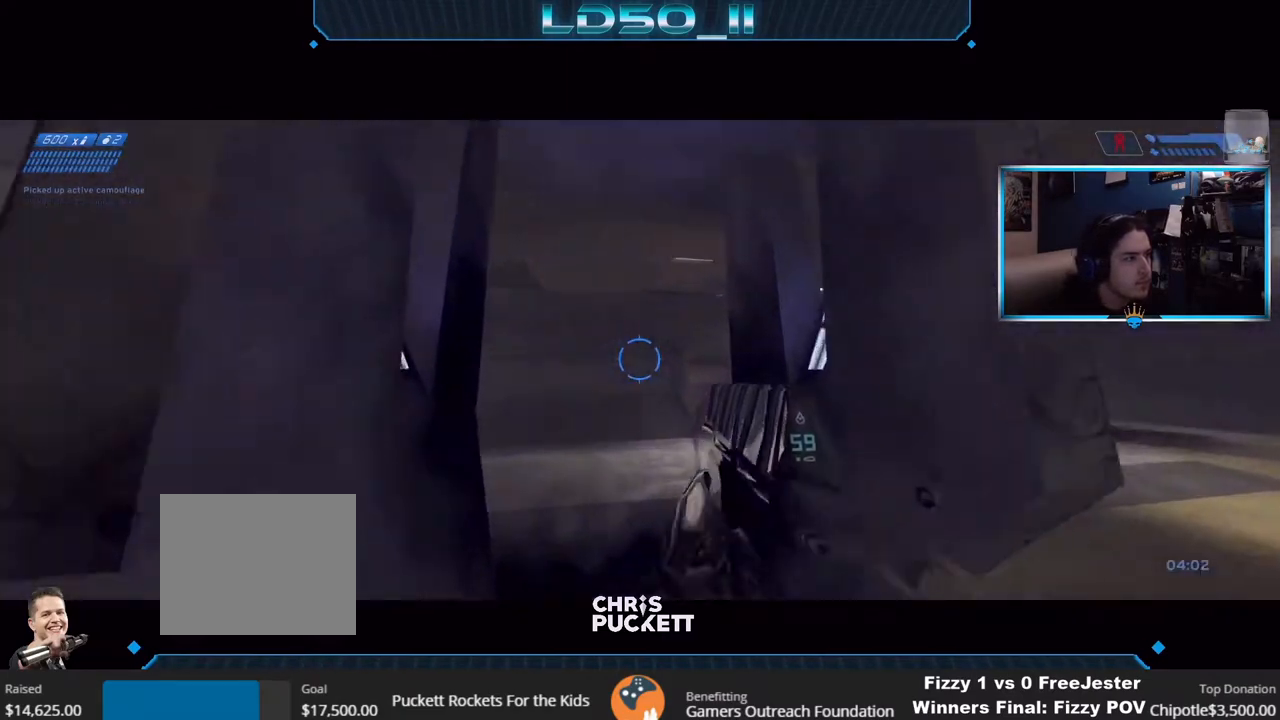
{"buttons": ["X"], "left_stick": "right", "right_stick": "up"}
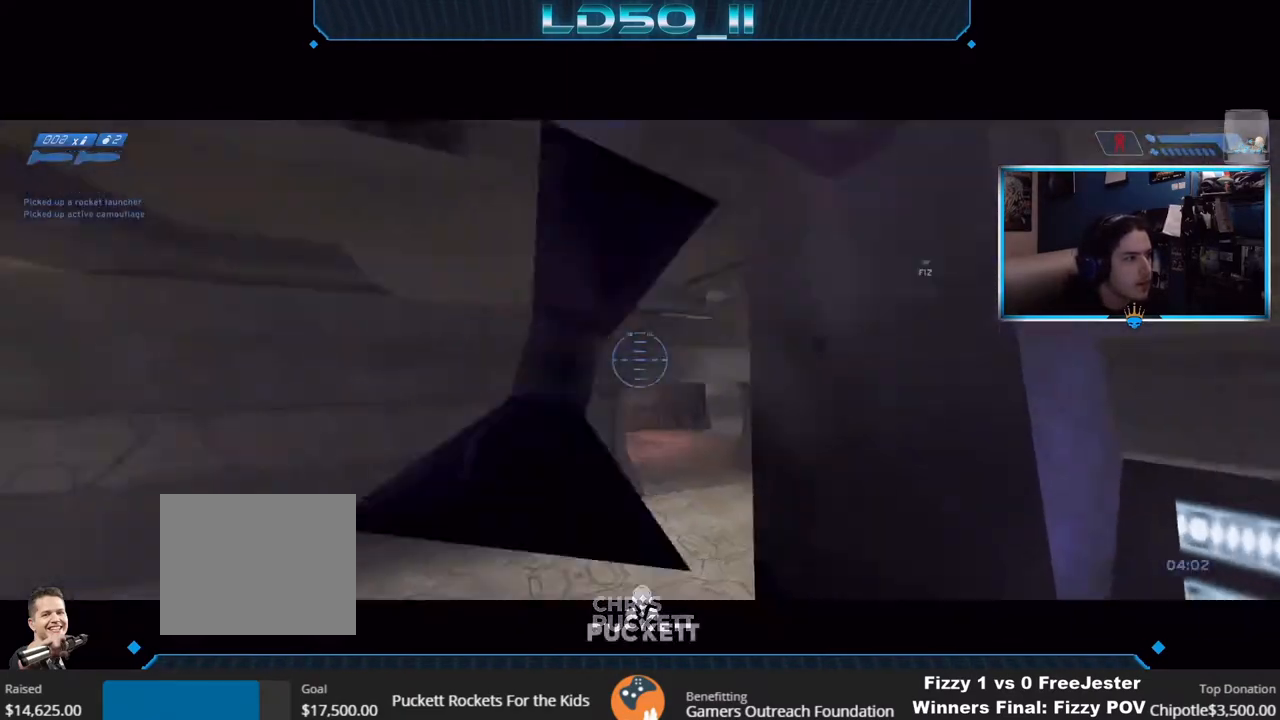
{"buttons": [], "left_stick": "center", "right_stick": "up-left", "events": [[50, "X", "up"], [183, "left_stick", "center"], [283, "left_stick", "right"], [317, "right_stick", "up-left"], [417, "left_stick", "center"]]}
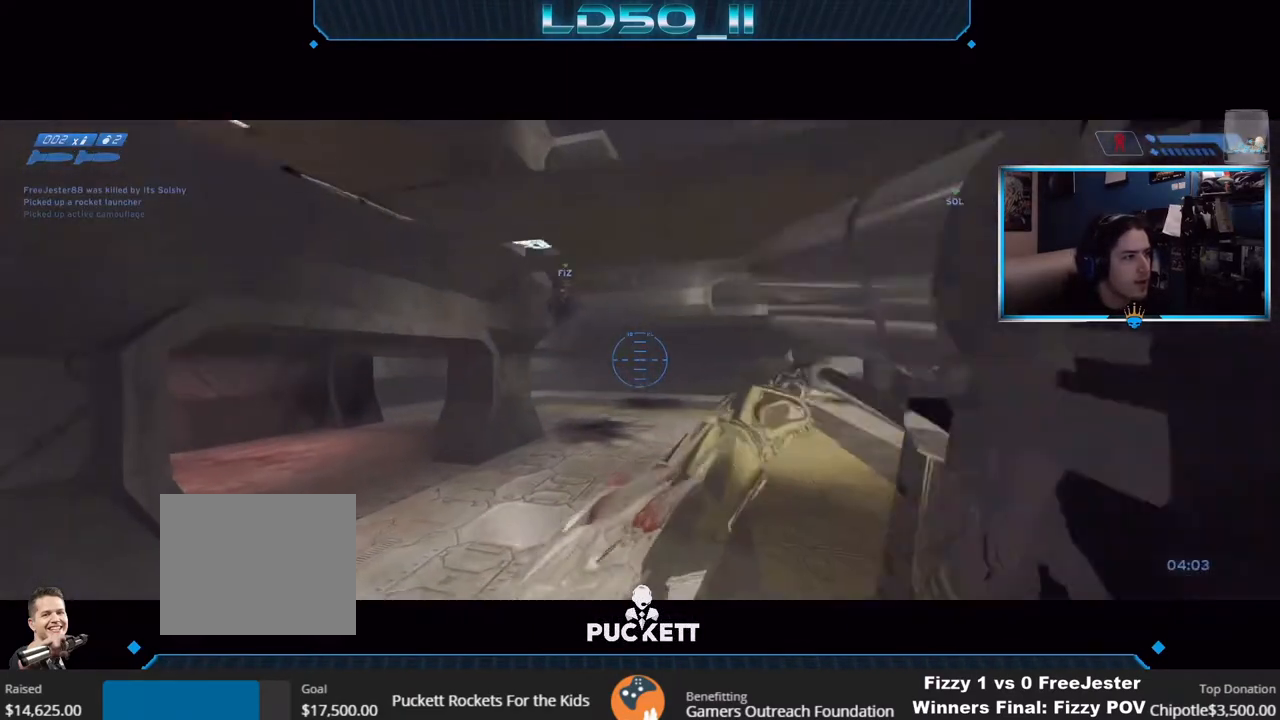
{"buttons": [], "left_stick": "left", "right_stick": "up-left", "events": [[150, "left_stick", "left"], [283, "left_stick", "center"], [400, "left_stick", "left"]]}
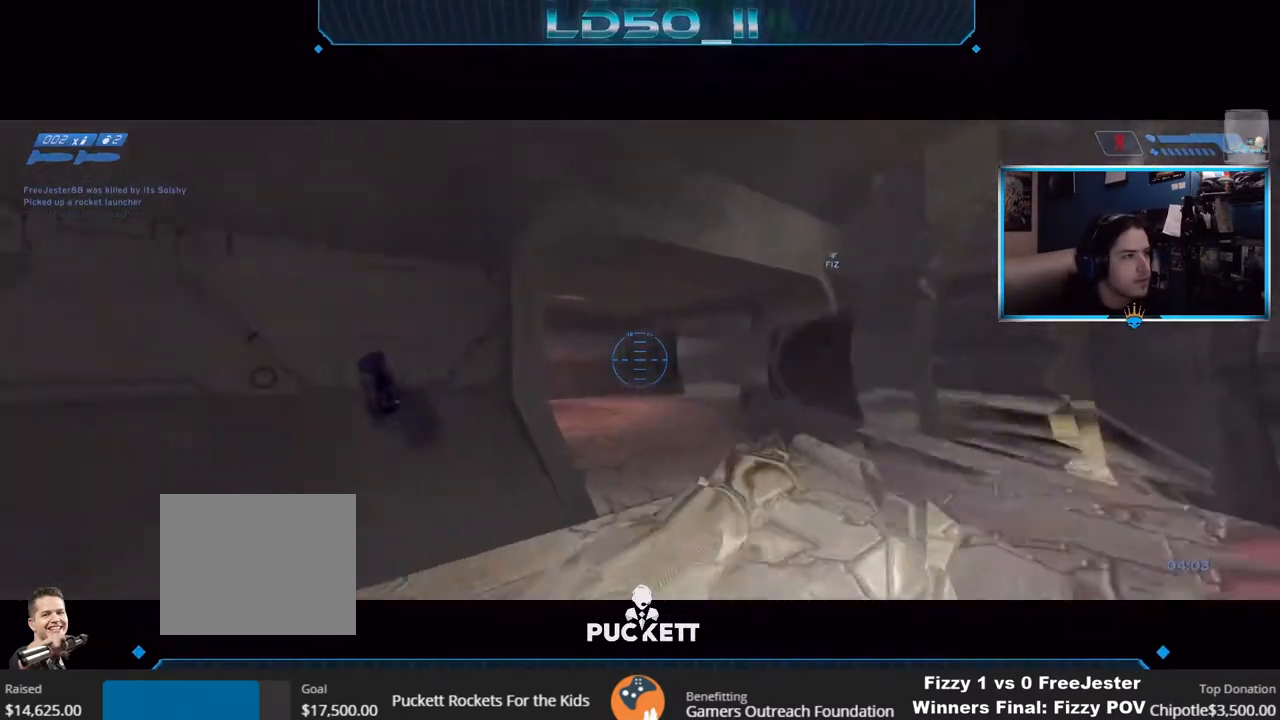
{"buttons": ["X"], "left_stick": "center", "right_stick": "up", "events": [[33, "right_stick", "up"], [67, "left_stick", "center"], [117, "Y", "down"], [217, "Y", "up"], [267, "X", "down"], [300, "left_stick", "down"], [400, "left_stick", "center"]]}
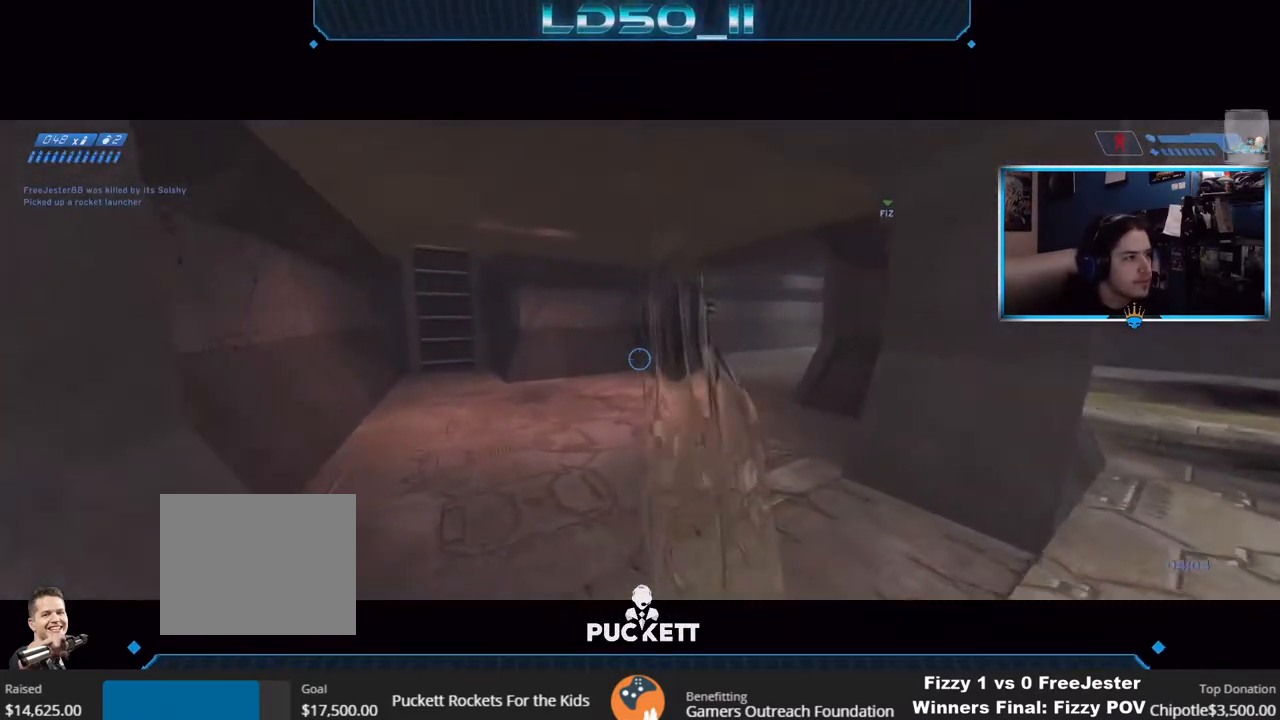
{"buttons": [], "left_stick": "center", "right_stick": "up", "events": [[33, "left_stick", "left"], [200, "left_stick", "center"], [283, "X", "up"], [367, "left_stick", "left"], [483, "left_stick", "center"]]}
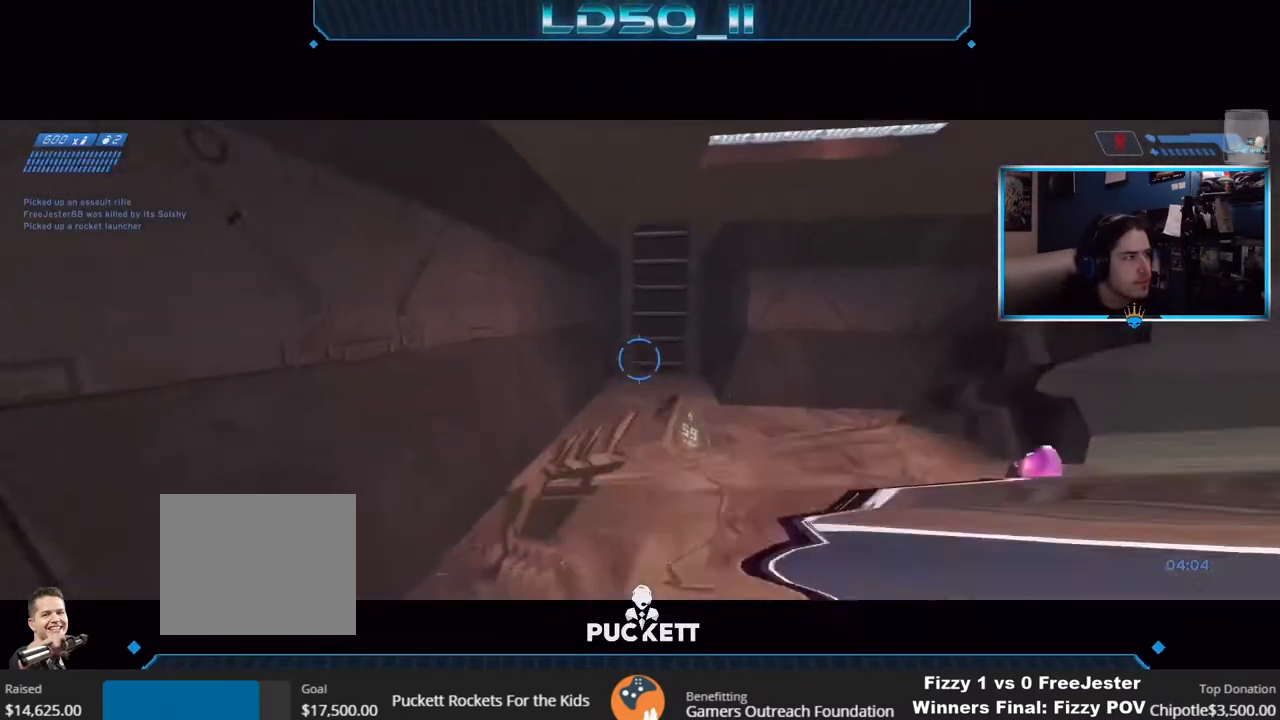
{"buttons": [], "left_stick": "left", "right_stick": "up", "events": [[150, "left_stick", "right"], [300, "left_stick", "center"], [417, "left_stick", "left"]]}
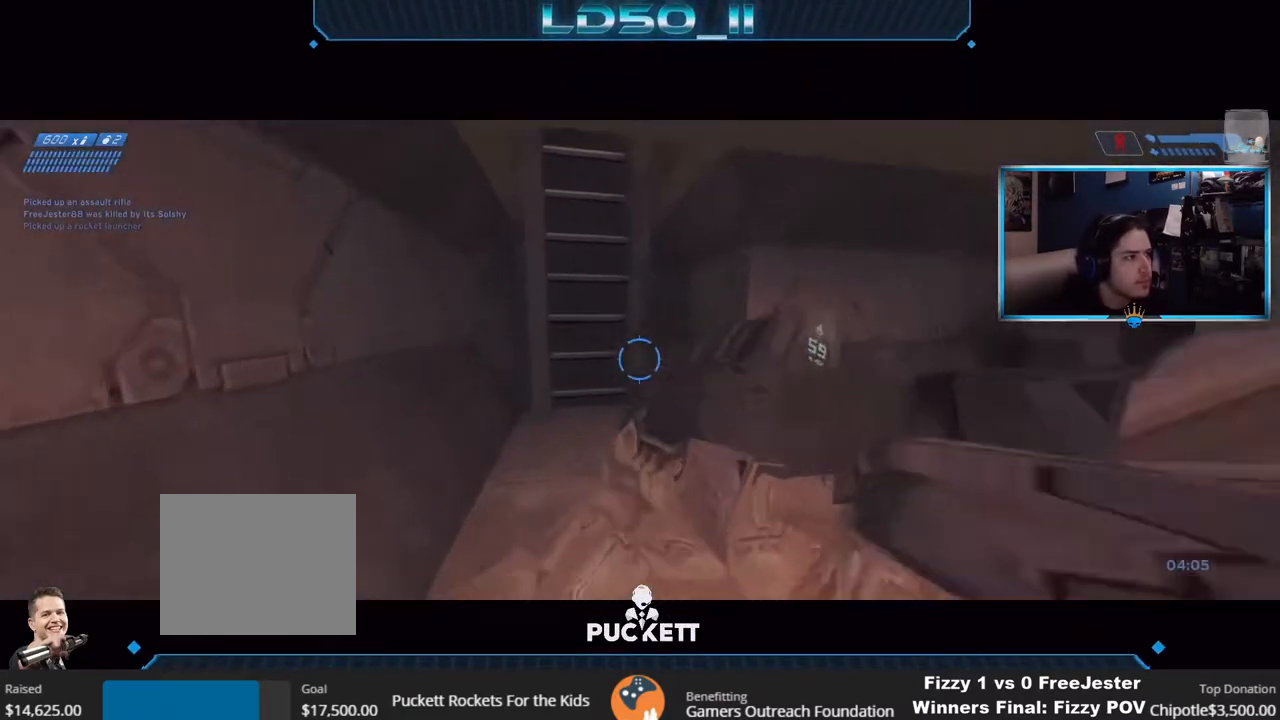
{"buttons": [], "left_stick": "right", "right_stick": "up", "events": [[150, "left_stick", "center"], [300, "A", "down"], [400, "left_stick", "right"], [433, "A", "up"]]}
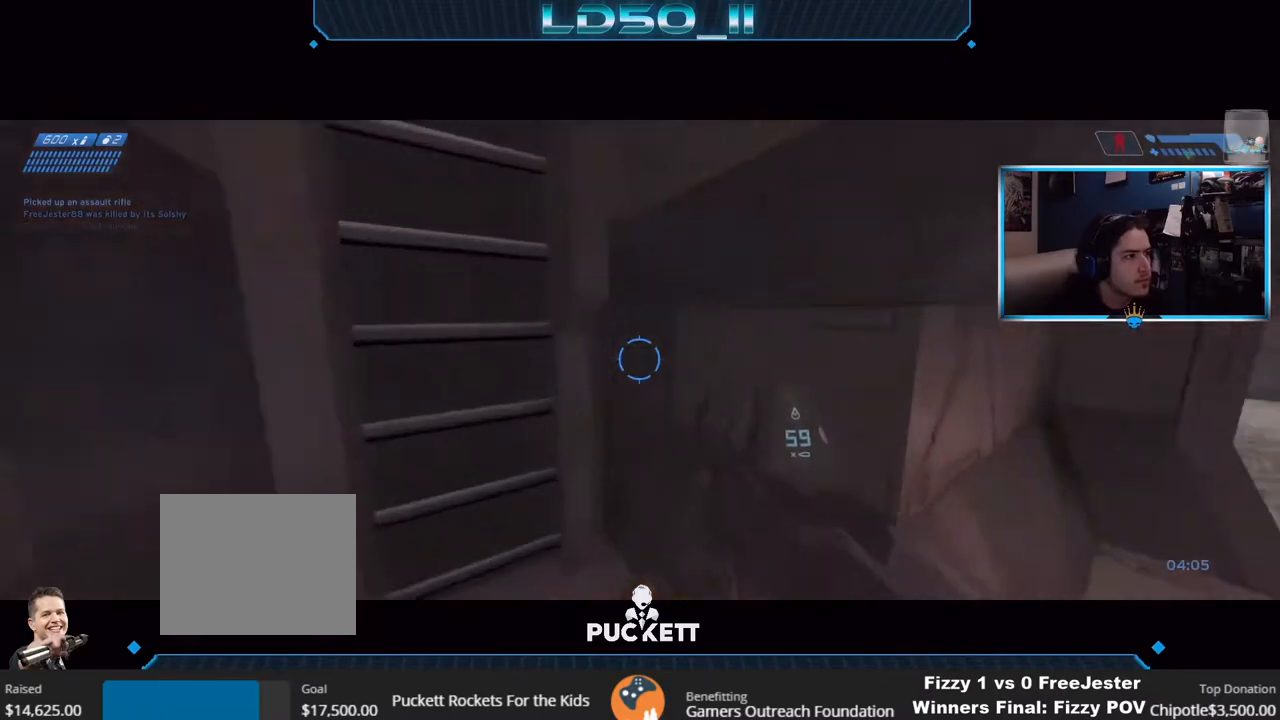
{"buttons": [], "left_stick": "right", "right_stick": "down-left", "events": [[83, "right_stick", "down-left"], [133, "A", "down"], [167, "A", "up"], [267, "A", "down"], [317, "A", "up"], [383, "A", "down"], [450, "A", "up"]]}
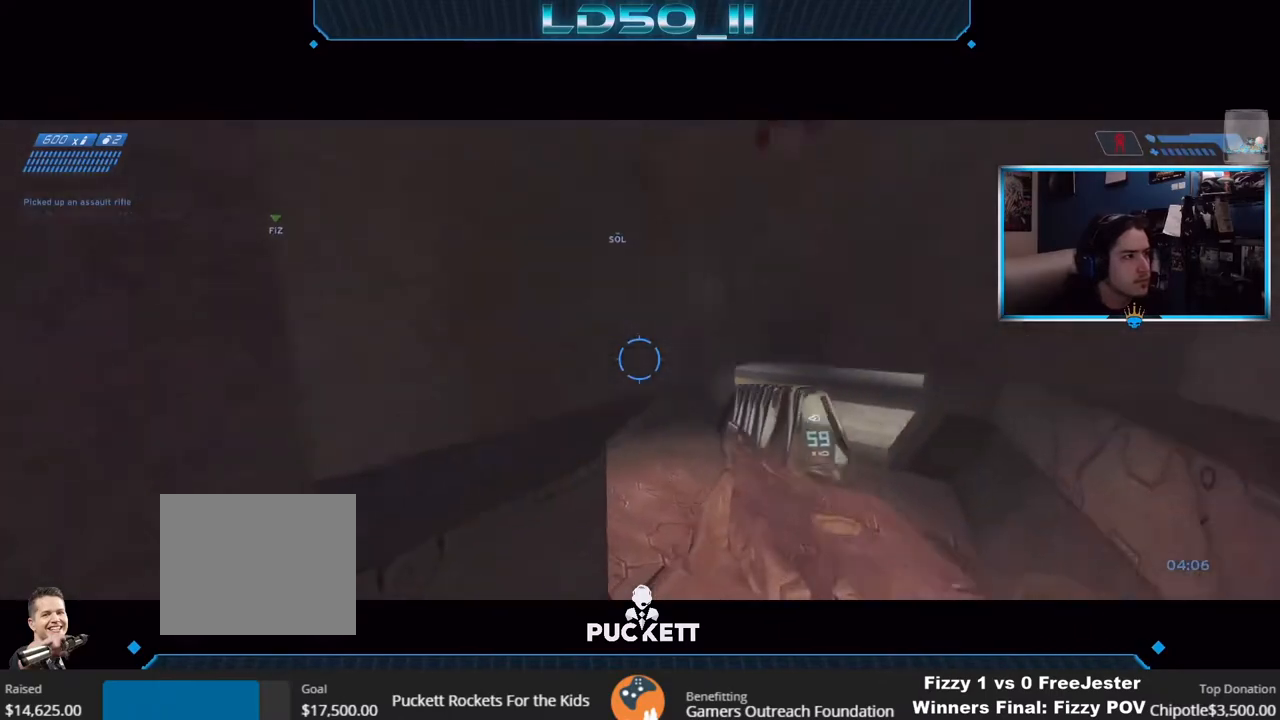
{"buttons": [], "left_stick": "center", "right_stick": "down-left", "events": [[33, "A", "down"], [100, "A", "up"], [133, "left_stick", "center"], [183, "A", "down"], [233, "A", "up"], [283, "A", "down"], [350, "A", "up"], [433, "A", "down"], [467, "A", "up"]]}
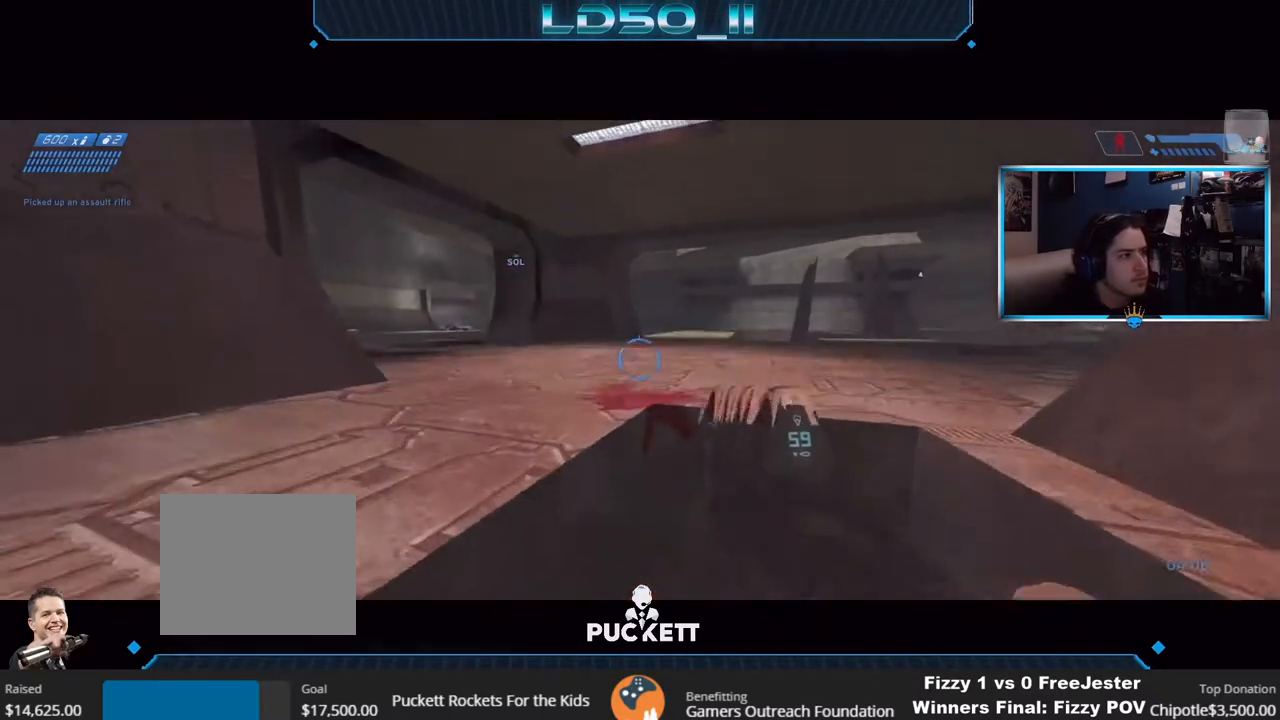
{"buttons": [], "left_stick": "left", "right_stick": "up-left", "events": [[83, "left_stick", "right"], [167, "right_stick", "left"], [217, "left_stick", "center"], [350, "right_stick", "up-left"], [500, "left_stick", "left"]]}
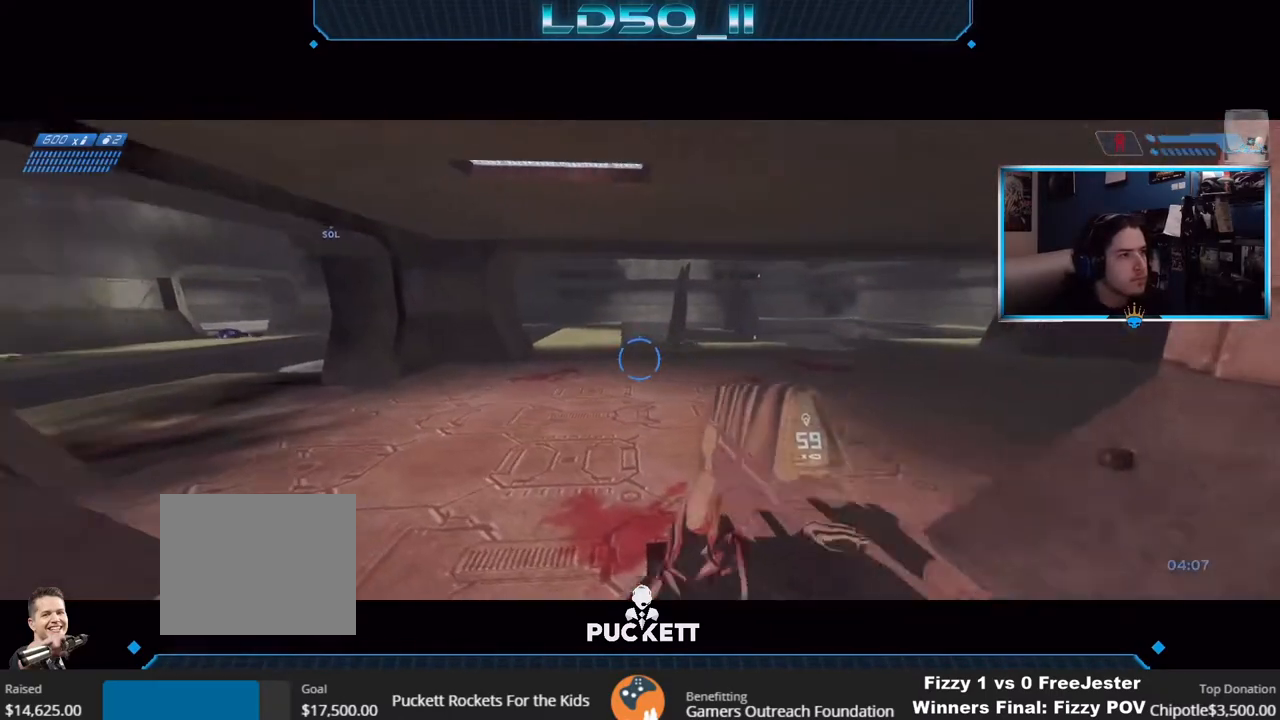
{"buttons": [], "left_stick": "right", "right_stick": "up-right", "events": [[150, "left_stick", "center"], [150, "right_stick", "up"], [267, "left_stick", "left"], [333, "right_stick", "up-right"], [417, "left_stick", "center"], [483, "left_stick", "right"]]}
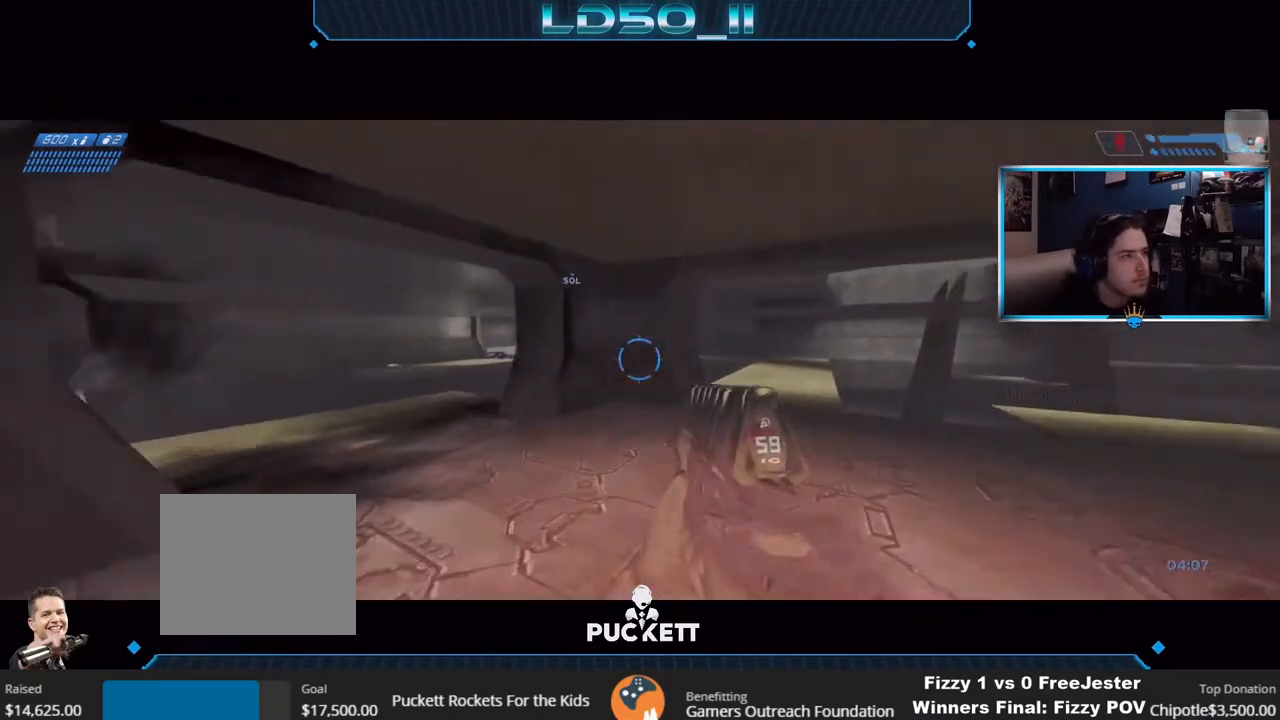
{"buttons": [], "left_stick": "left", "right_stick": "up-right", "events": [[167, "left_stick", "center"], [433, "Y", "down"], [483, "left_stick", "left"], [500, "Y", "up"]]}
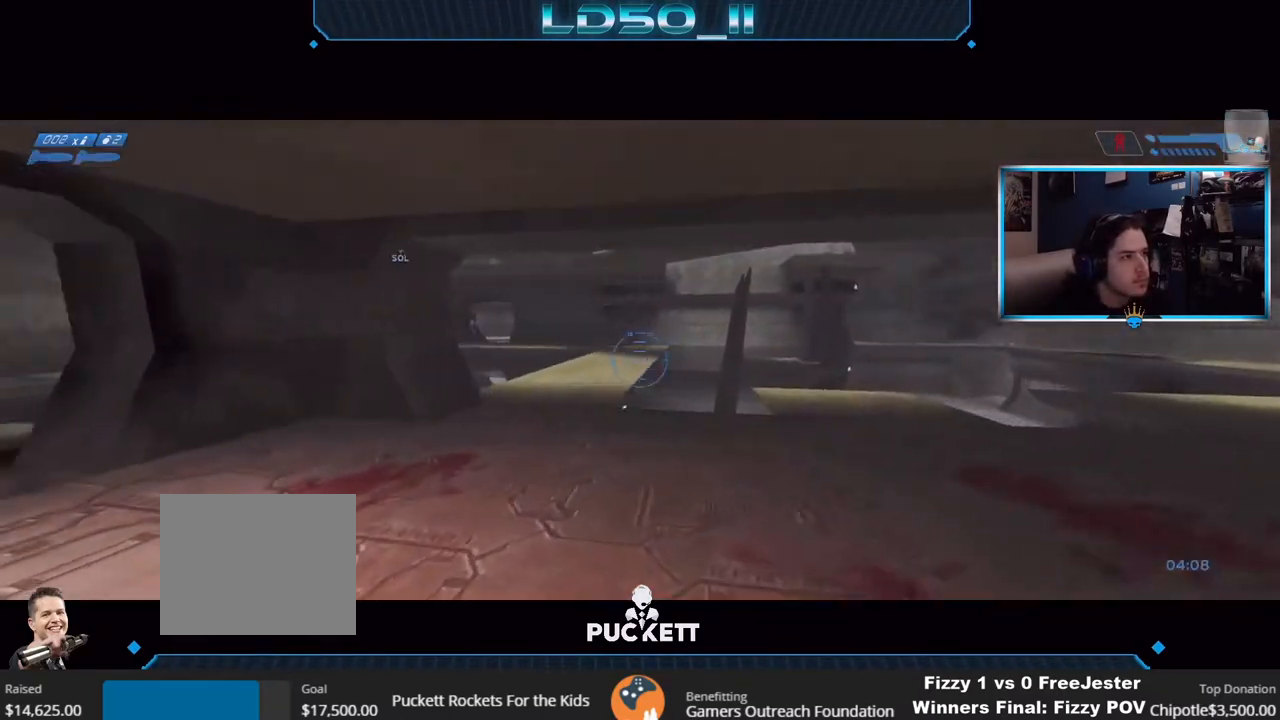
{"buttons": [], "left_stick": "left", "right_stick": "up", "events": [[117, "left_stick", "center"], [333, "left_stick", "left"], [350, "right_stick", "up"]]}
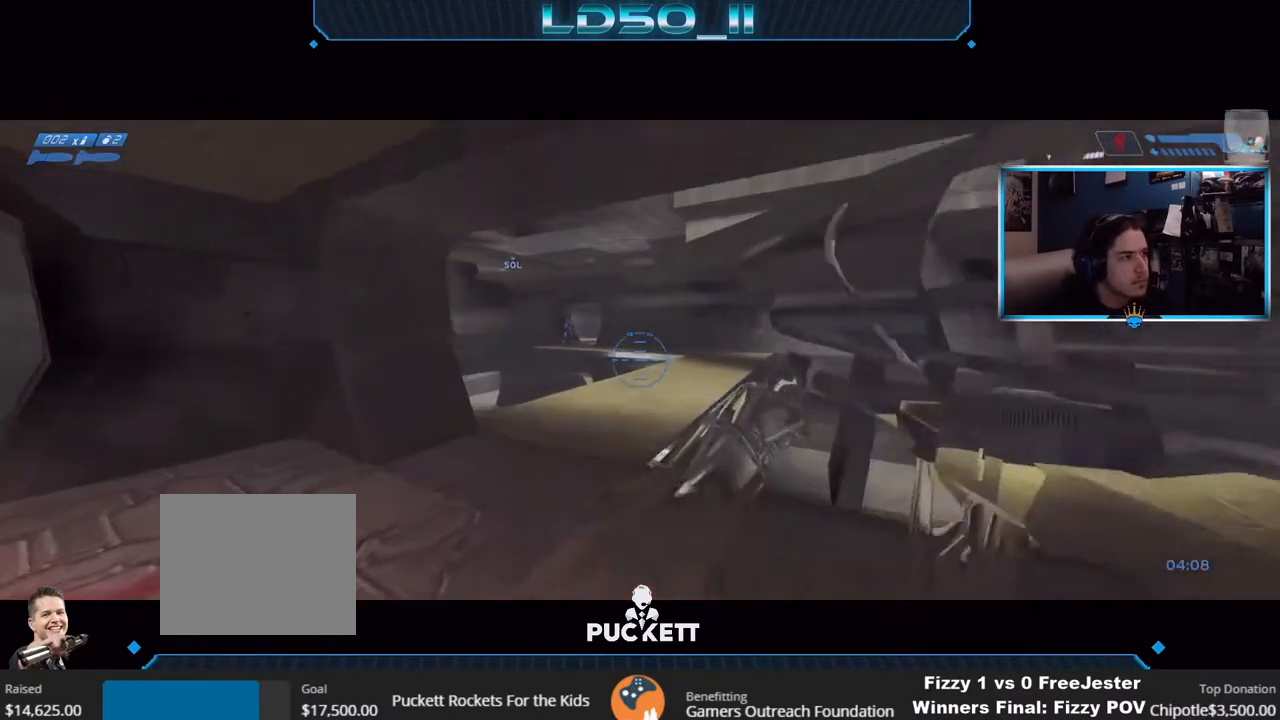
{"buttons": [], "left_stick": "left", "right_stick": "left", "events": [[300, "left_stick", "up"], [317, "R2", "down"], [317, "right_stick", "up-left"], [350, "left_stick", "center"], [400, "R2", "up"], [417, "Y", "down"], [417, "right_stick", "left"], [467, "Y", "up"], [467, "left_stick", "left"], [483, "Y", "down"], [500, "Y", "up"]]}
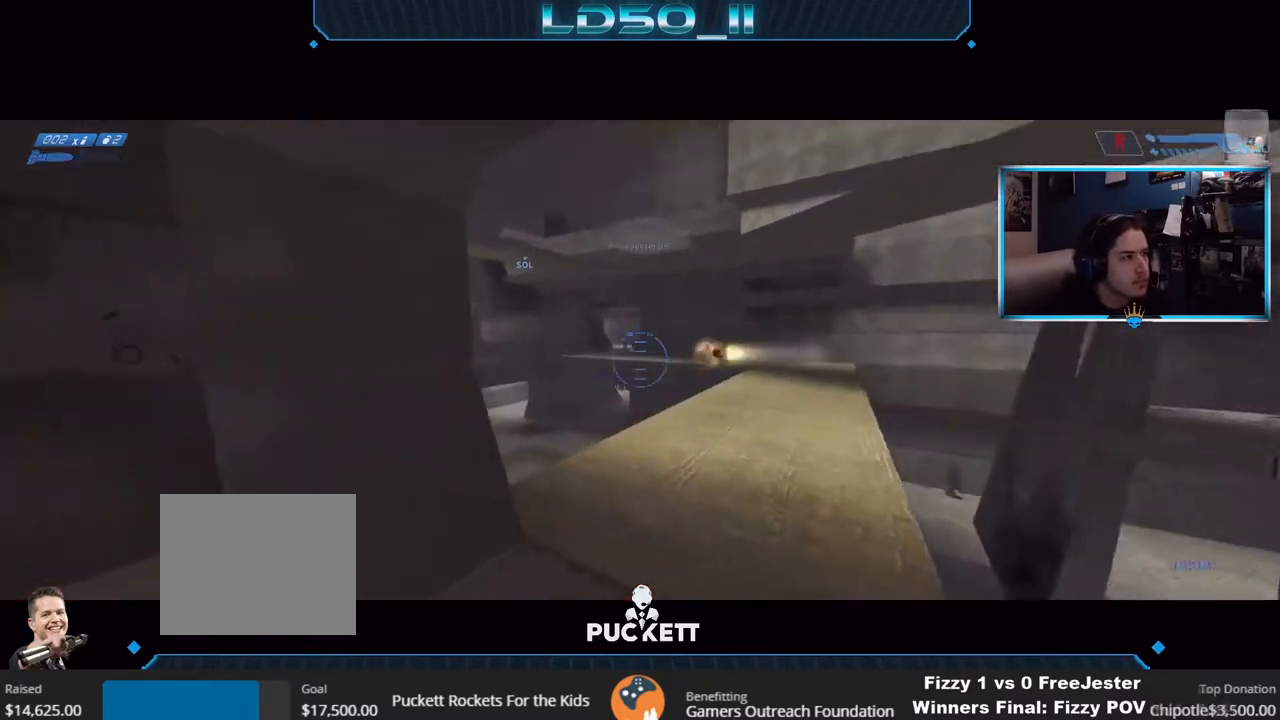
{"buttons": [], "left_stick": "center", "right_stick": "up-left", "events": [[100, "right_stick", "up-left"], [400, "left_stick", "center"]]}
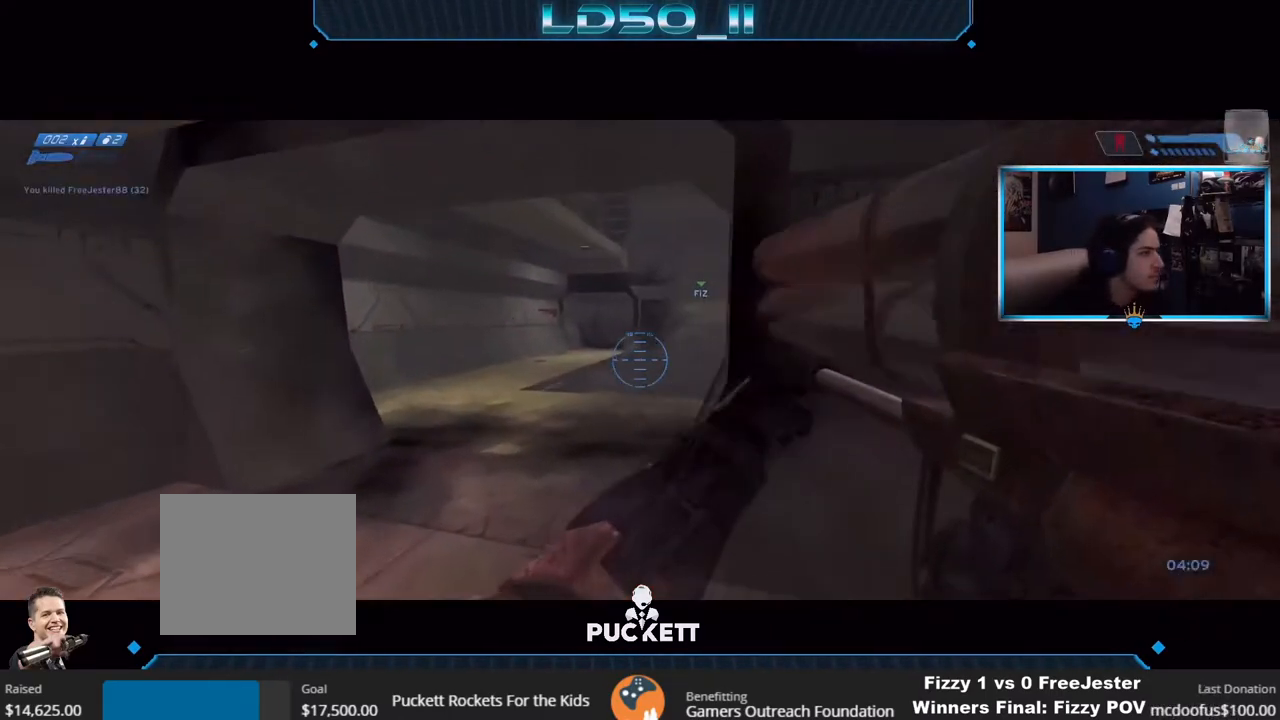
{"buttons": ["Y"], "left_stick": "right", "right_stick": "center", "events": [[67, "right_stick", "up"], [250, "X", "down"], [267, "right_stick", "left"], [333, "X", "up"], [400, "X", "down"], [433, "left_stick", "right"], [483, "X", "up"], [500, "Y", "down"], [500, "right_stick", "center"]]}
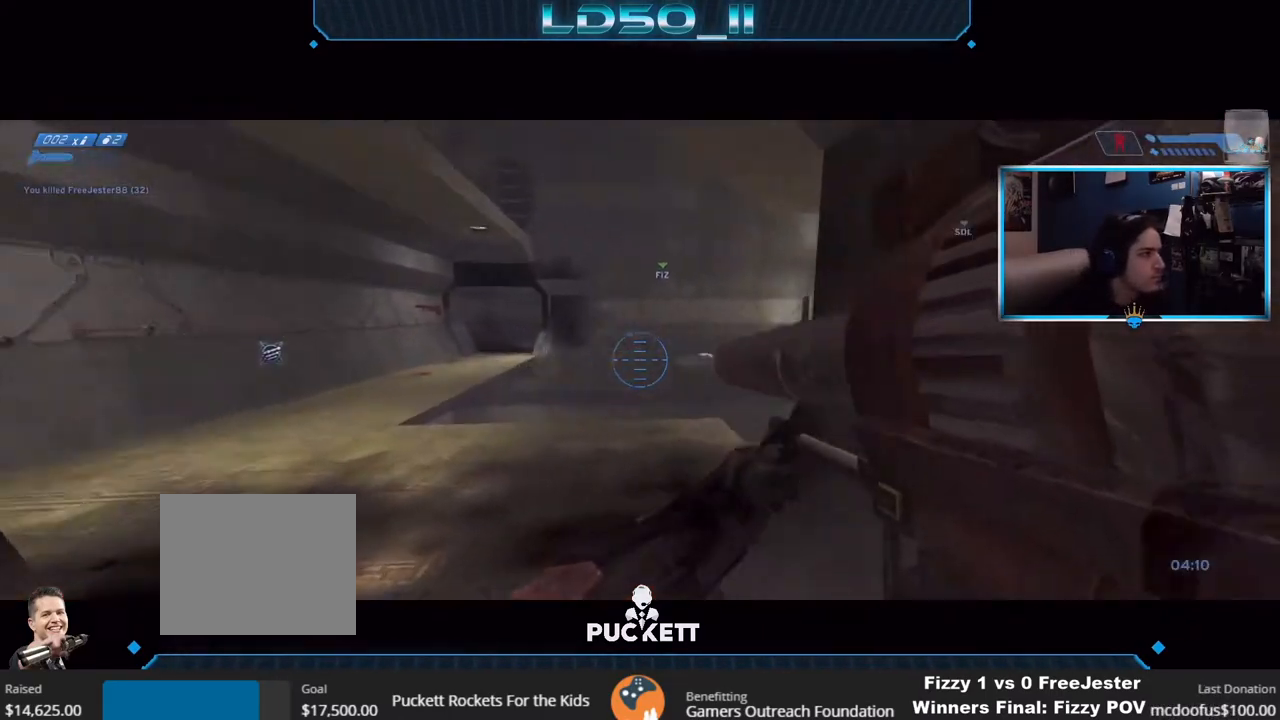
{"buttons": [], "left_stick": "right", "right_stick": "down", "events": [[50, "right_stick", "up"], [100, "Y", "up"], [100, "left_stick", "center"], [200, "left_stick", "right"], [217, "right_stick", "left"], [350, "left_stick", "center"], [350, "right_stick", "down"], [500, "left_stick", "right"]]}
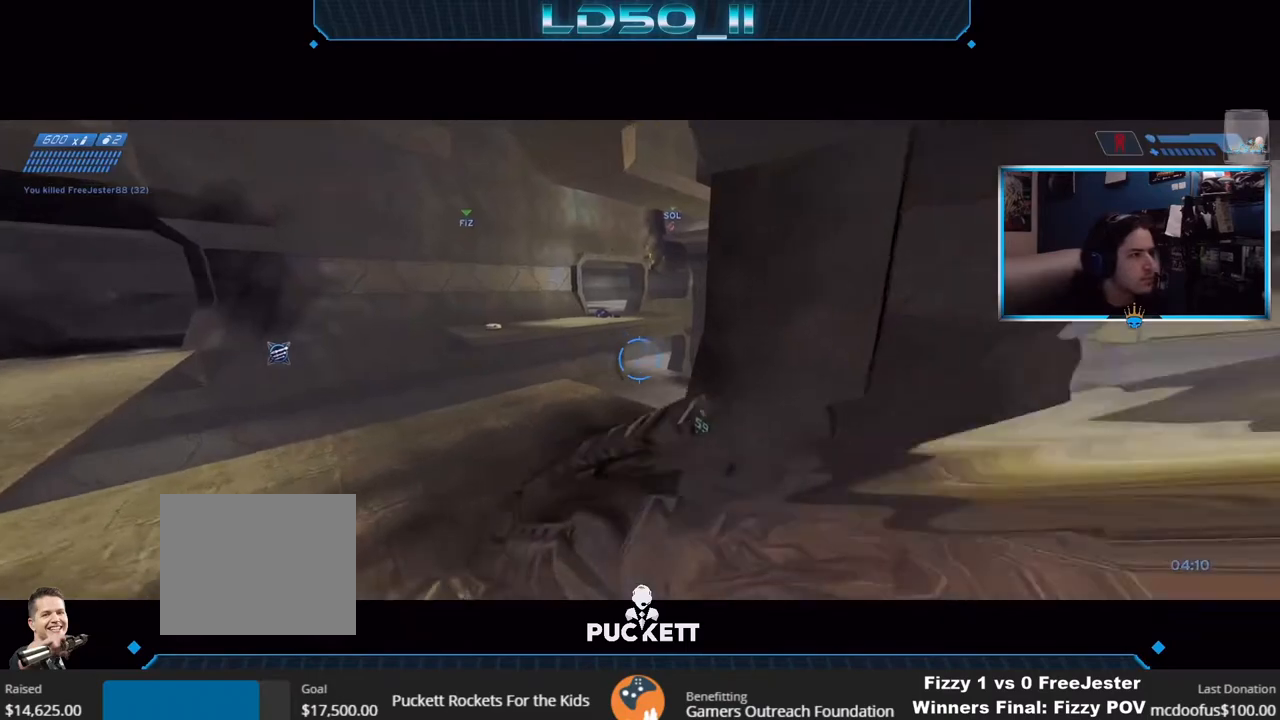
{"buttons": [], "left_stick": "center", "right_stick": "right", "events": [[200, "left_stick", "center"], [267, "right_stick", "right"], [317, "left_stick", "right"], [450, "left_stick", "center"]]}
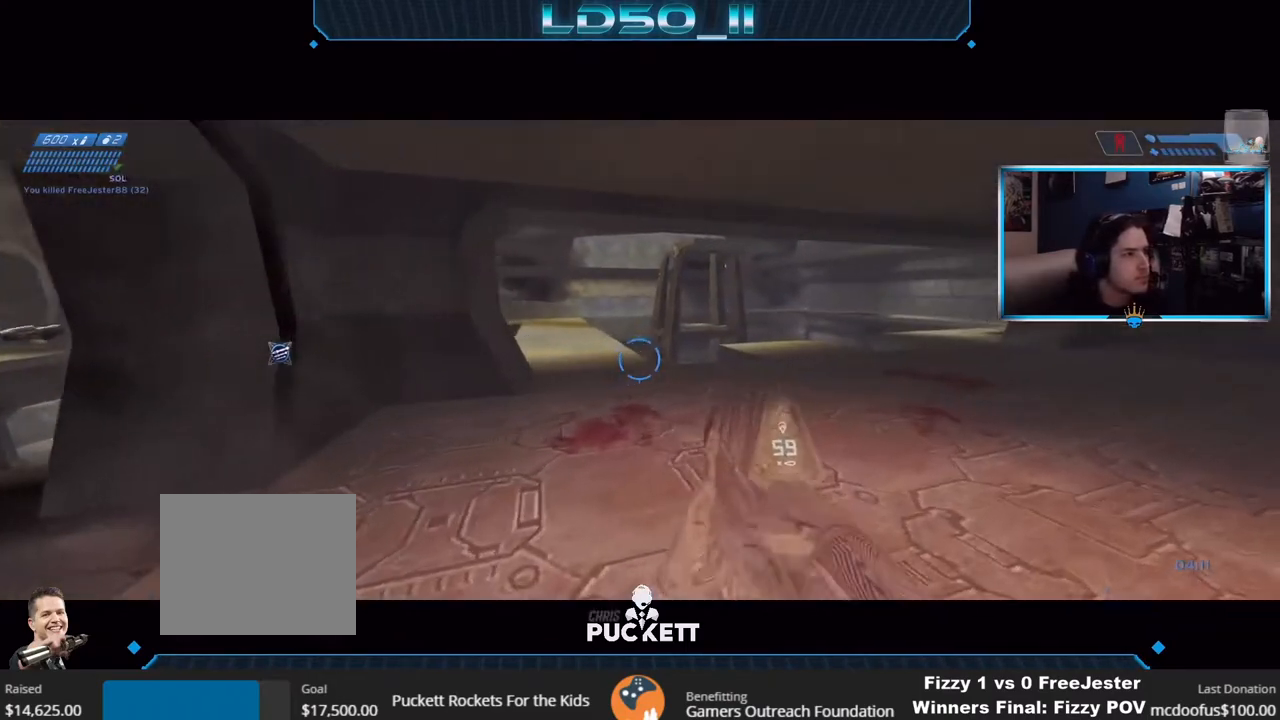
{"buttons": [], "left_stick": "down-left", "right_stick": "up-right", "events": [[83, "right_stick", "up-right"], [483, "left_stick", "down-left"]]}
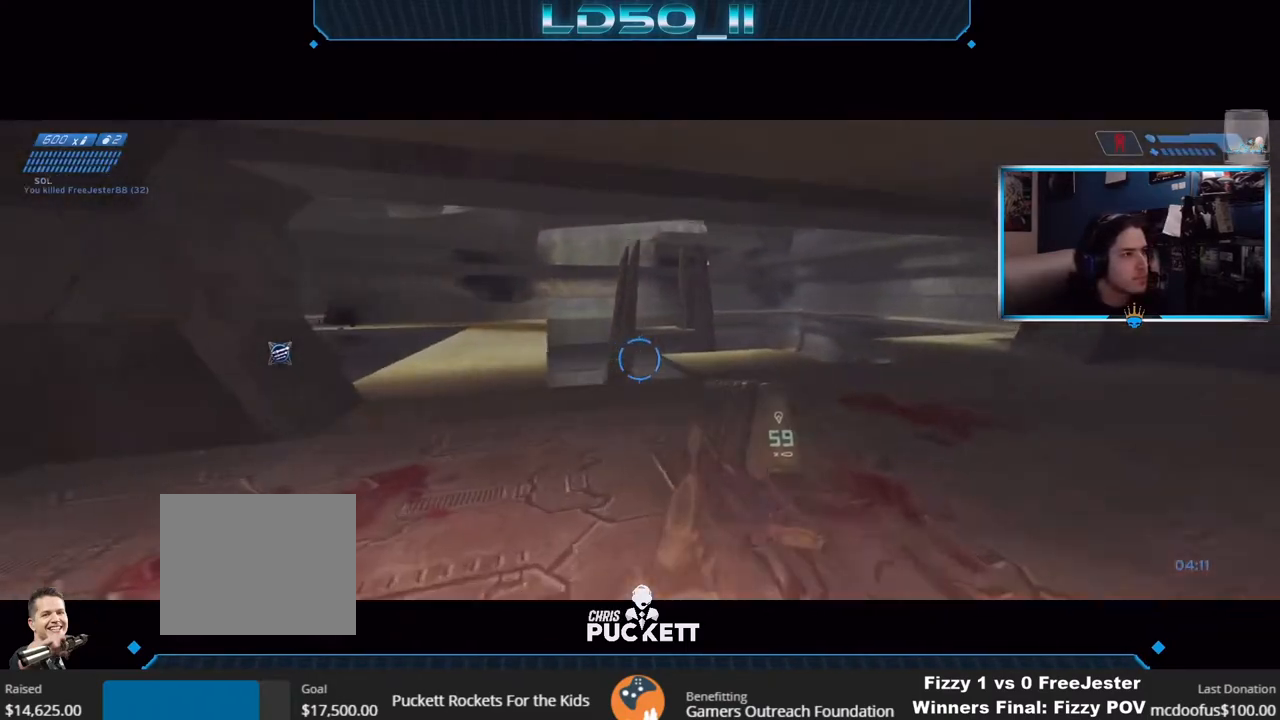
{"buttons": [], "left_stick": "center", "right_stick": "up-right", "events": [[83, "left_stick", "center"]]}
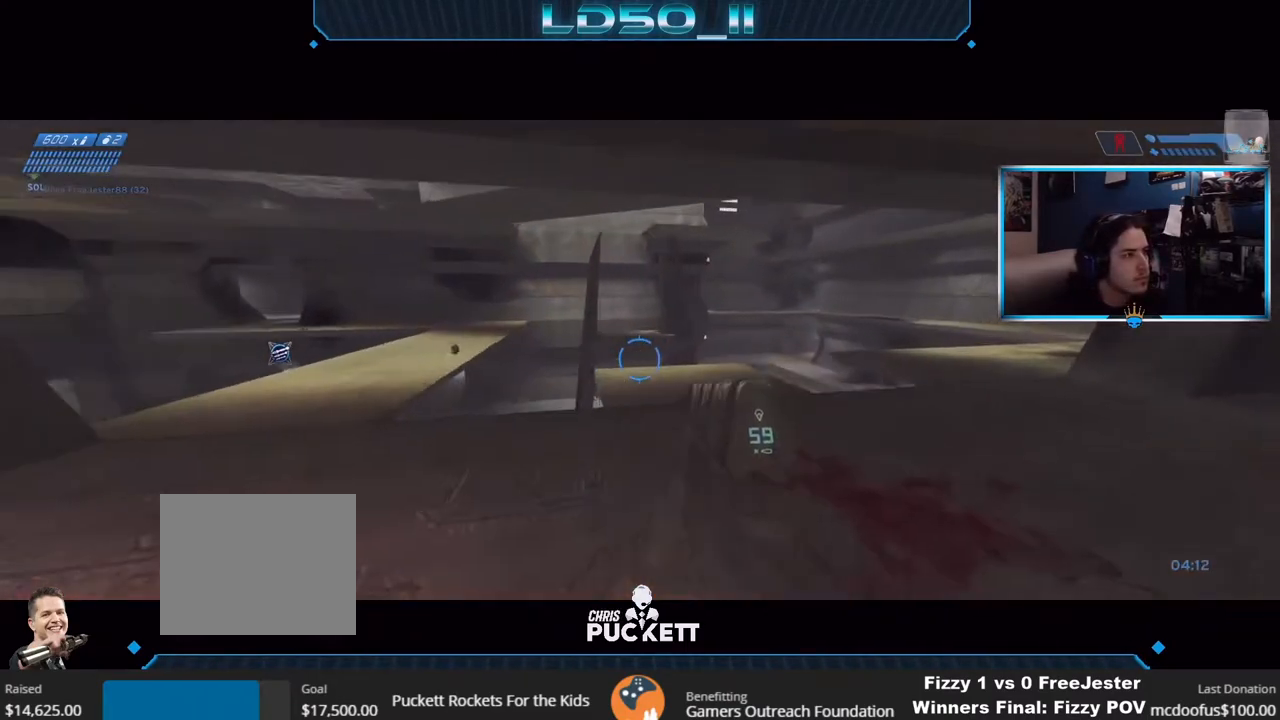
{"buttons": [], "left_stick": "center", "right_stick": "up-right", "events": []}
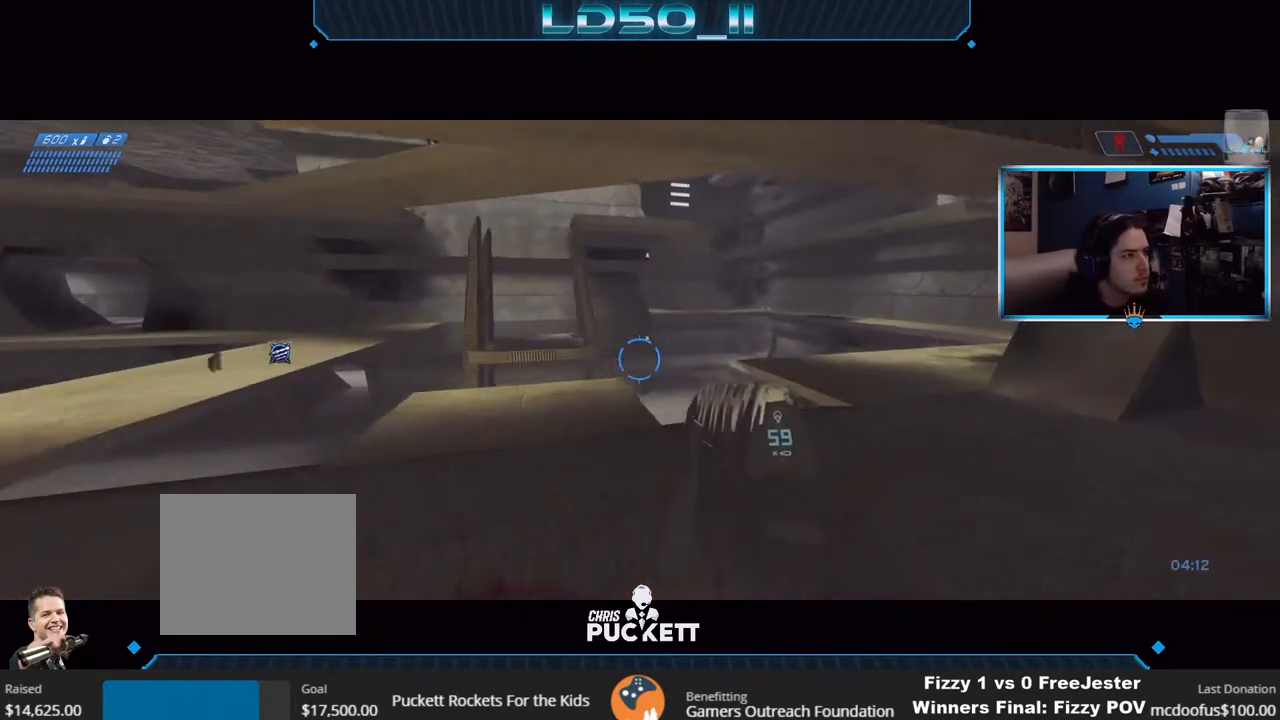
{"buttons": [], "left_stick": "left", "right_stick": "up-right", "events": [[133, "left_stick", "left"], [250, "left_stick", "center"], [483, "left_stick", "left"]]}
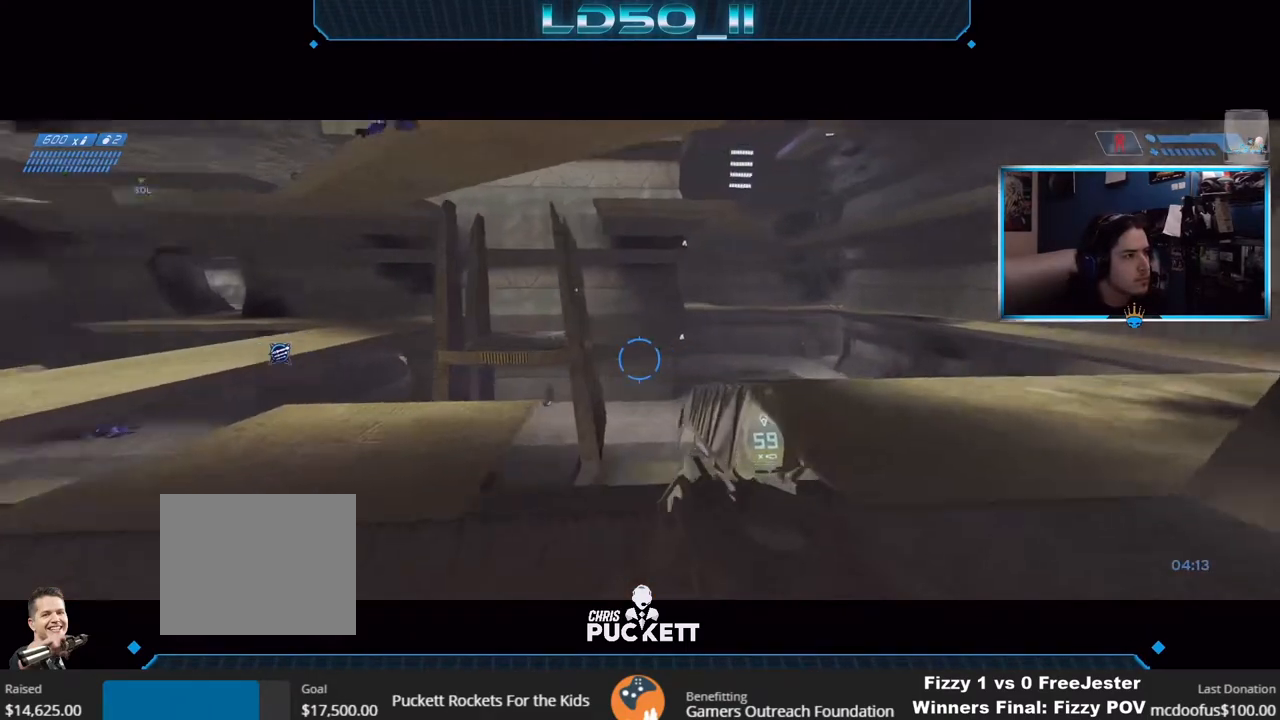
{"buttons": [], "left_stick": "center", "right_stick": "right", "events": [[50, "right_stick", "right"], [150, "left_stick", "center"]]}
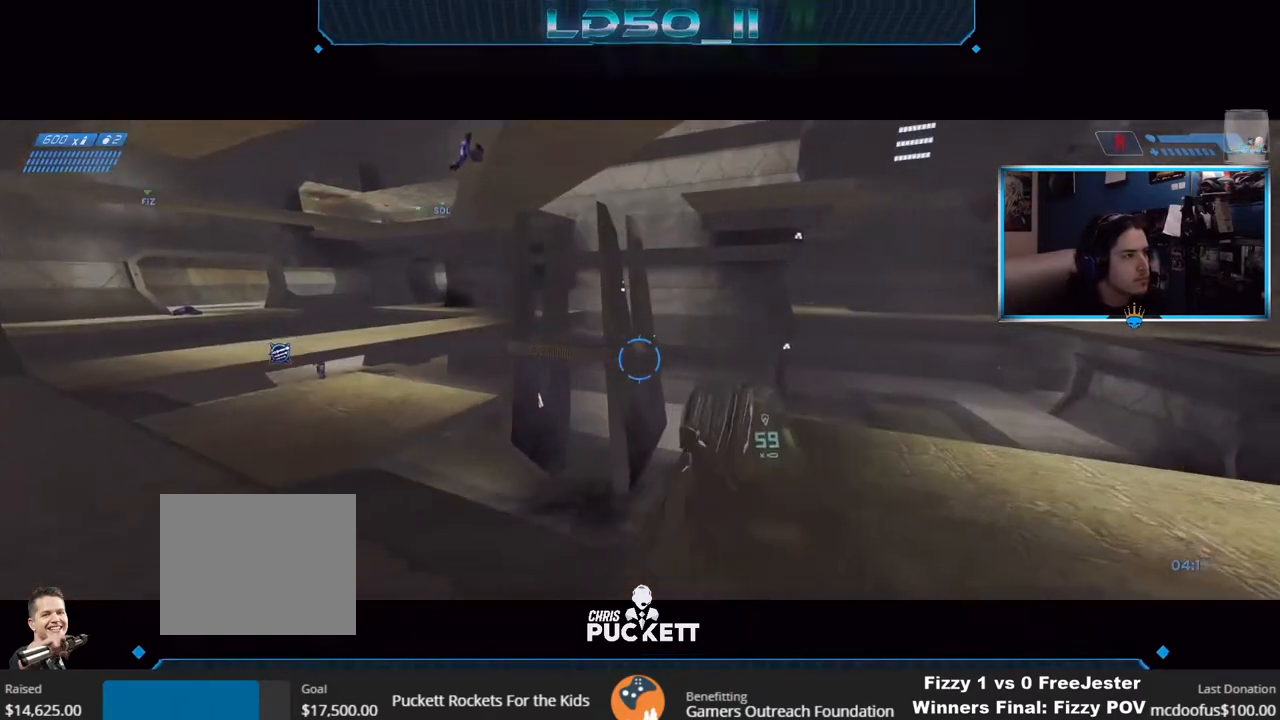
{"buttons": [], "left_stick": "center", "right_stick": "up-left", "events": [[17, "left_stick", "up-left"], [50, "right_stick", "center"], [133, "left_stick", "left"], [133, "right_stick", "up"], [217, "Y", "down"], [217, "right_stick", "up-left"], [300, "Y", "up"], [467, "left_stick", "center"]]}